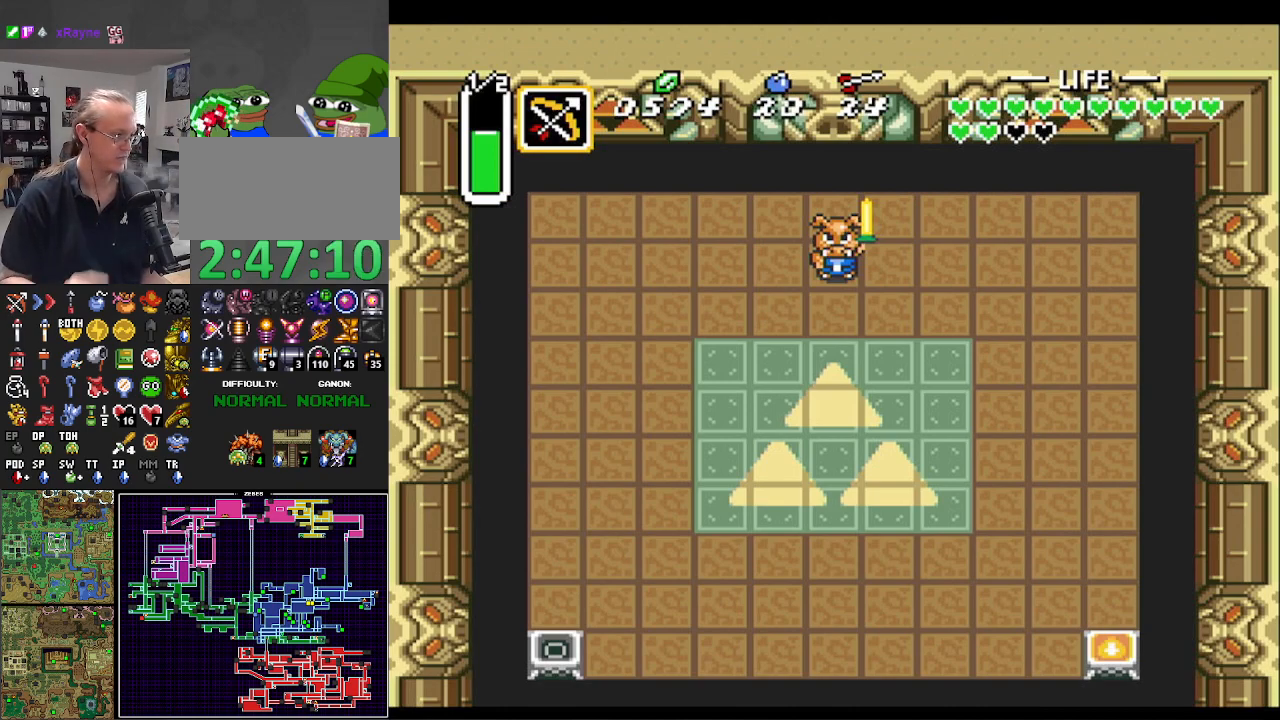
Gameplay with a controller (Nintendo layout); each line is a JSON object with the inputs held at the frame after it. "events" lists button and stick changes between this image and that frame as [ms after this image, input, new state], when the widget could be followed in between. Not read: L3 R3.
{"buttons": ["DPAD_UP"], "events": []}
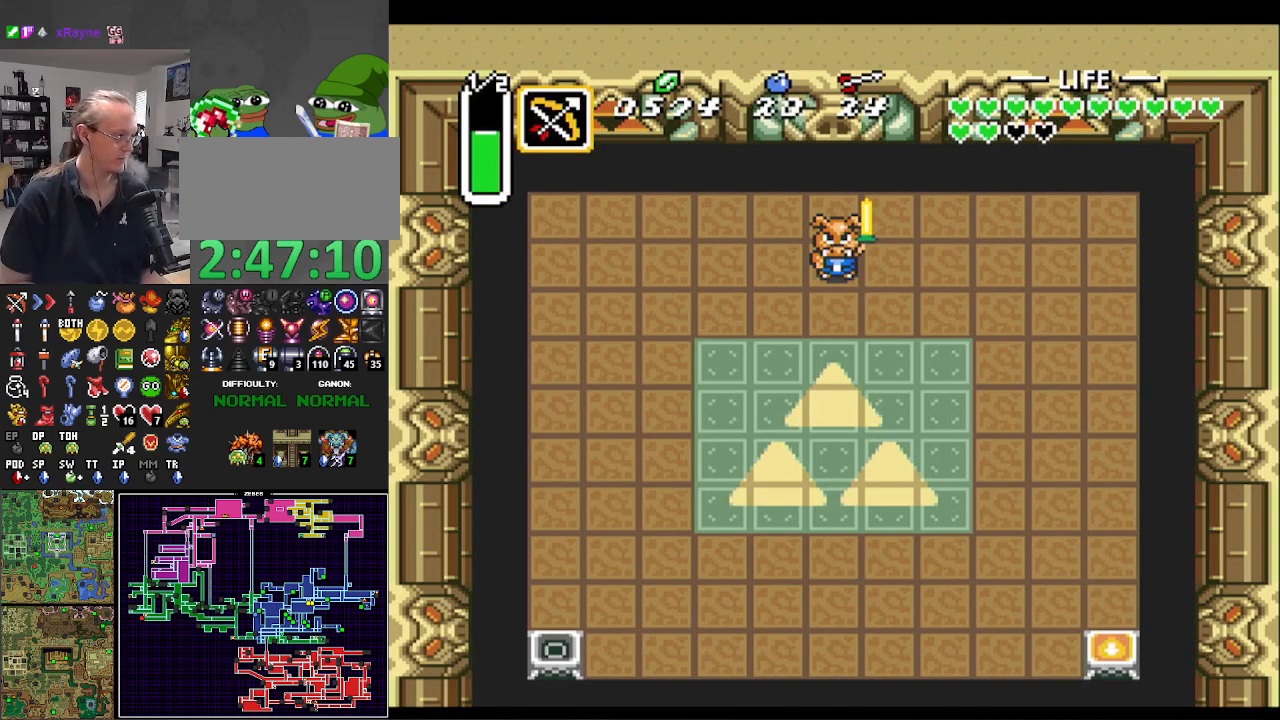
{"buttons": ["DPAD_UP"], "events": []}
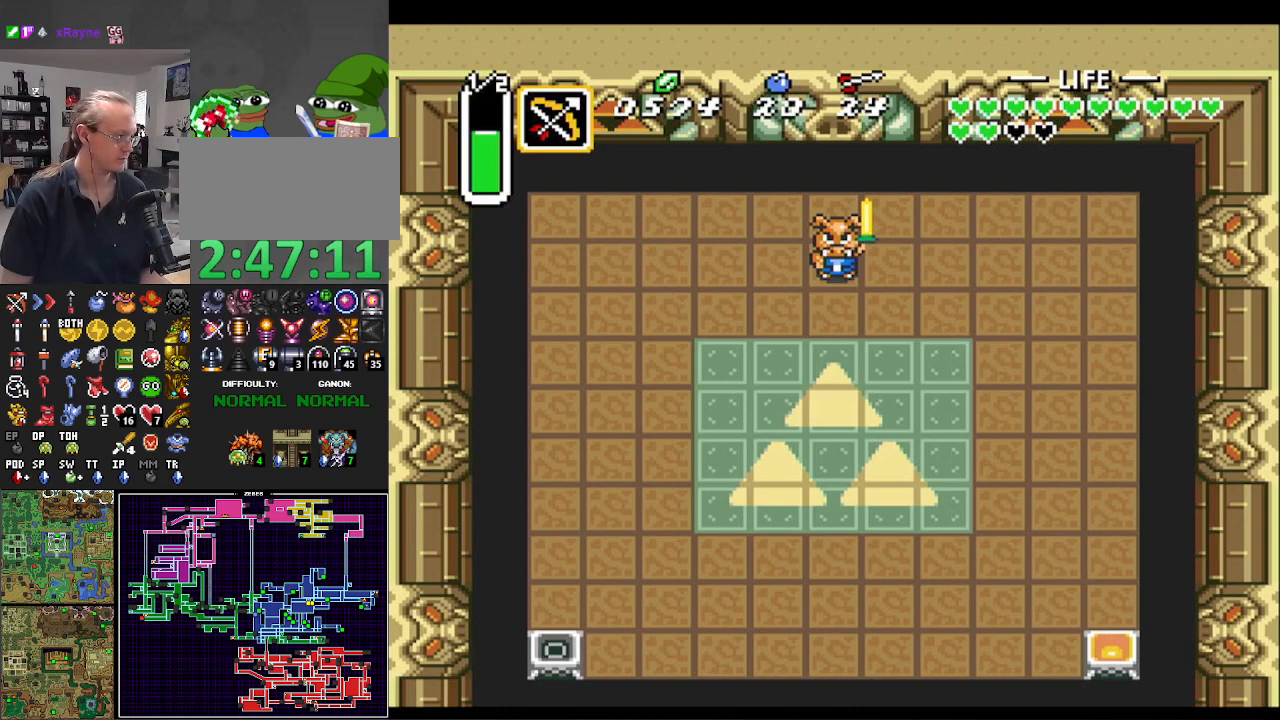
{"buttons": ["DPAD_UP"], "events": []}
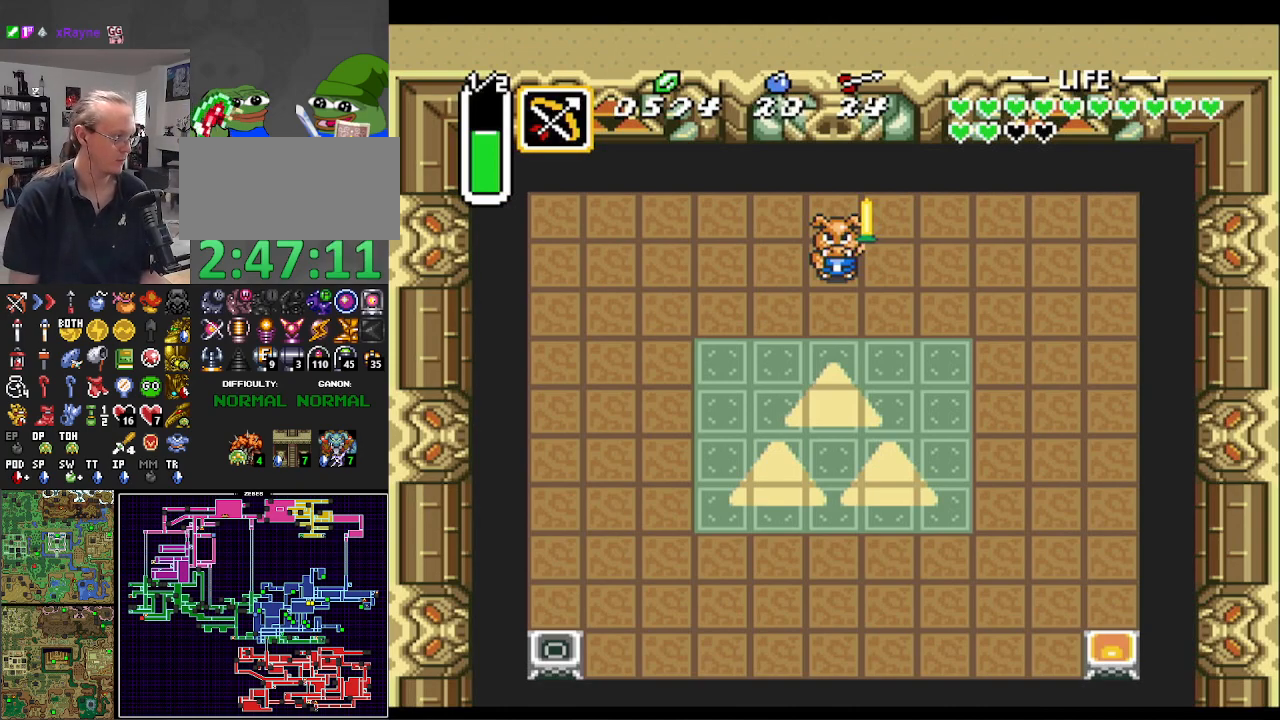
{"buttons": ["DPAD_UP"], "events": []}
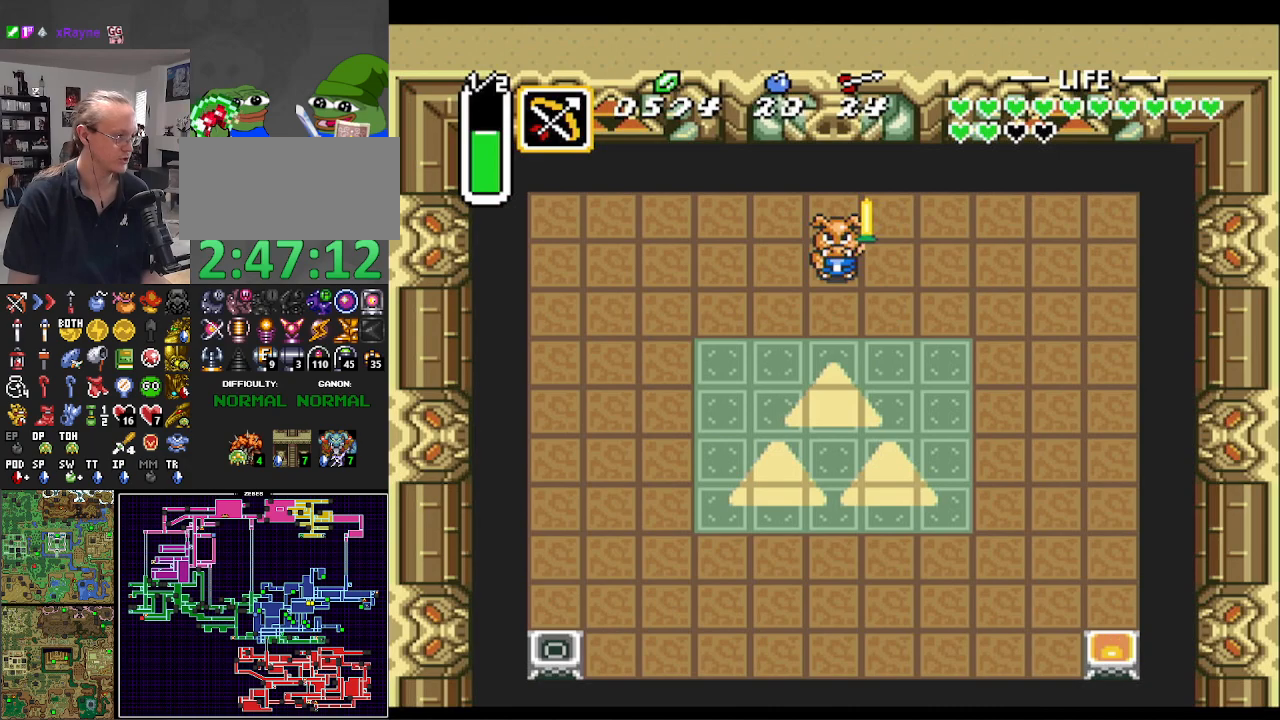
{"buttons": ["DPAD_UP"], "events": []}
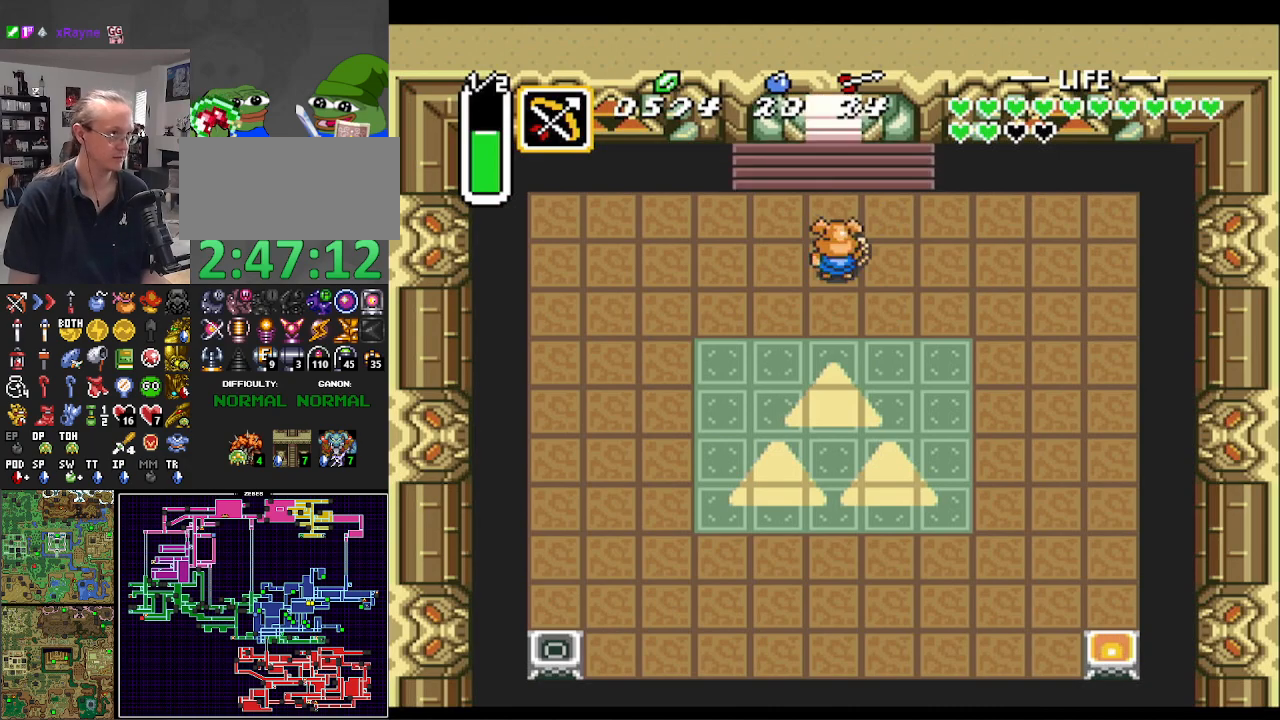
{"buttons": ["DPAD_UP"], "events": []}
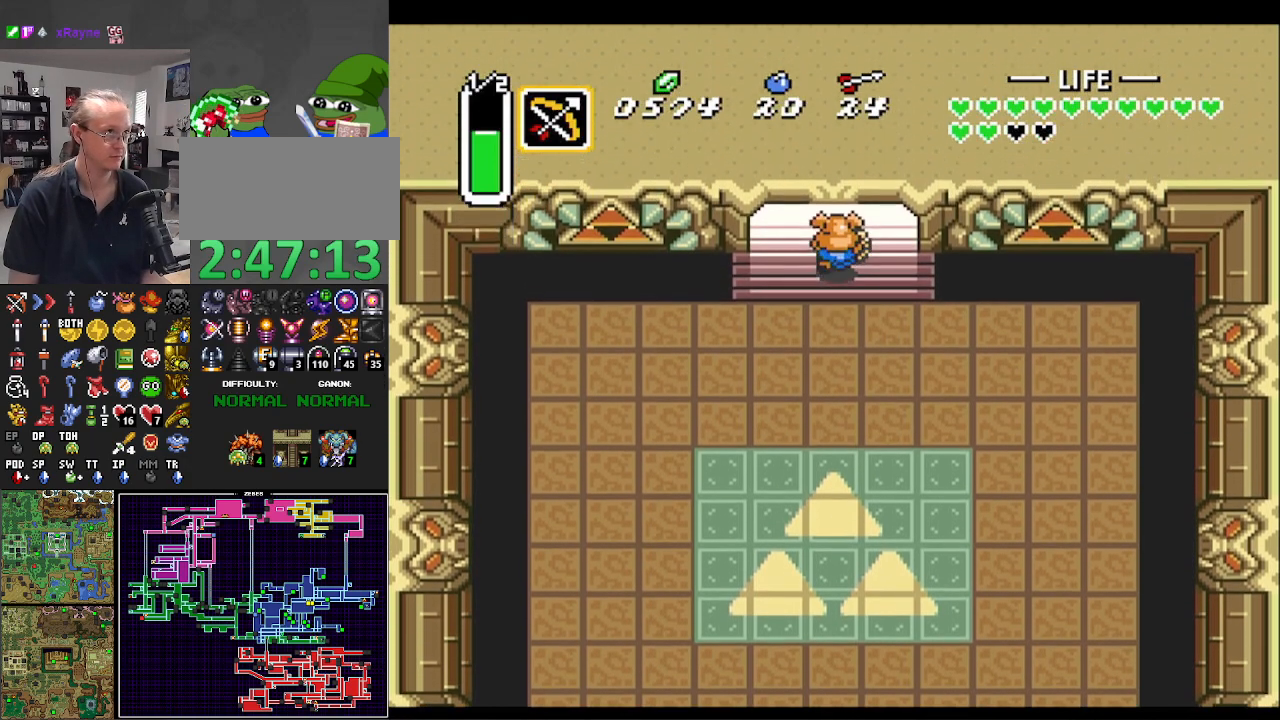
{"buttons": [], "events": [[500, "DPAD_UP", "up"]]}
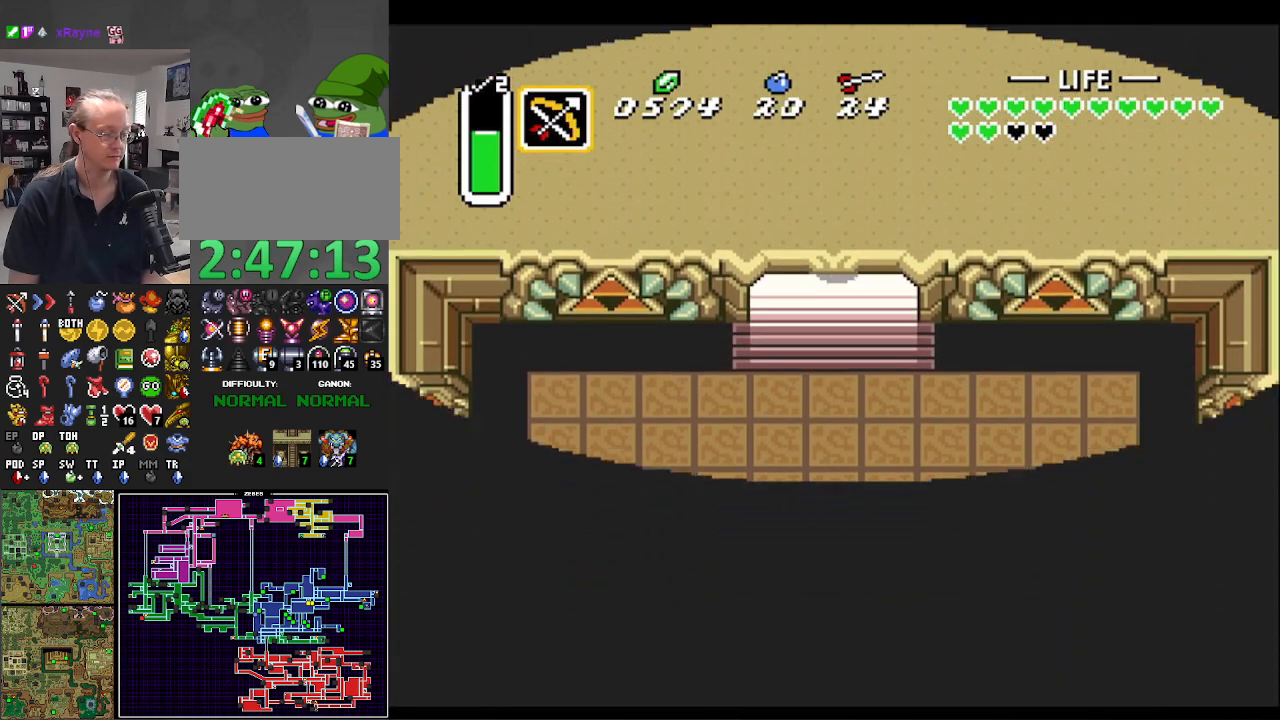
{"buttons": [], "events": []}
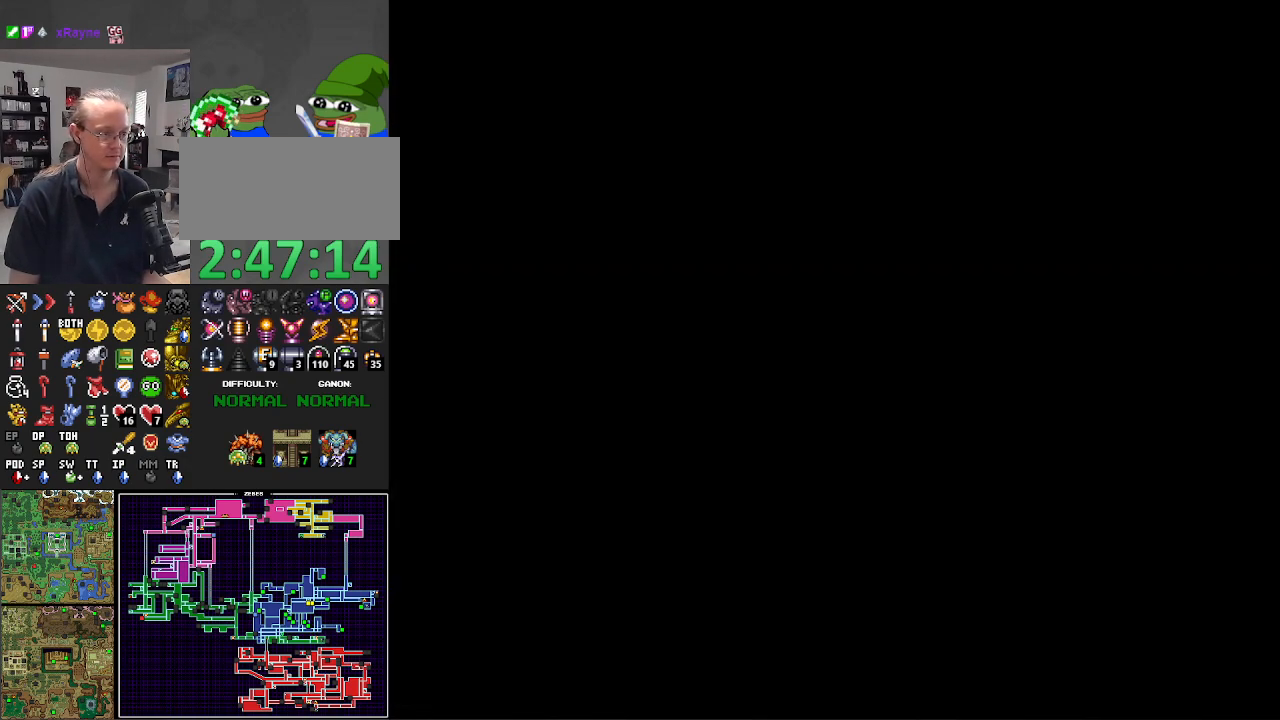
{"buttons": [], "events": []}
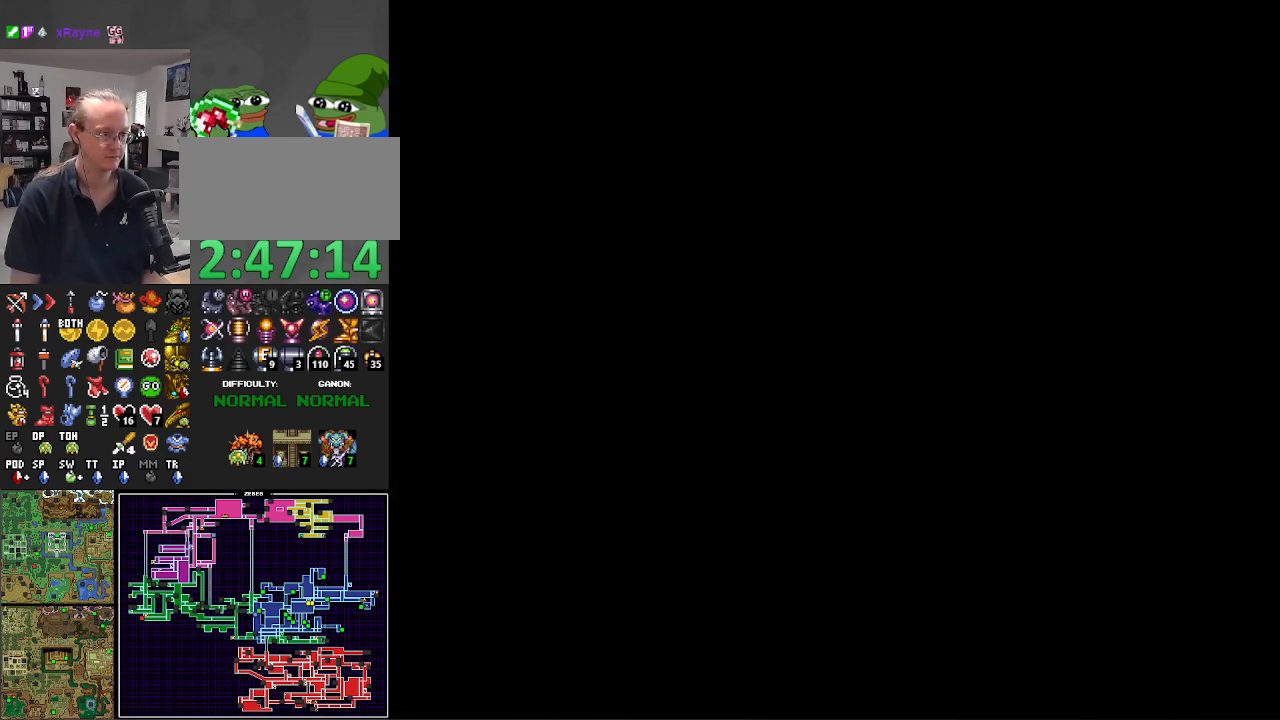
{"buttons": [], "events": []}
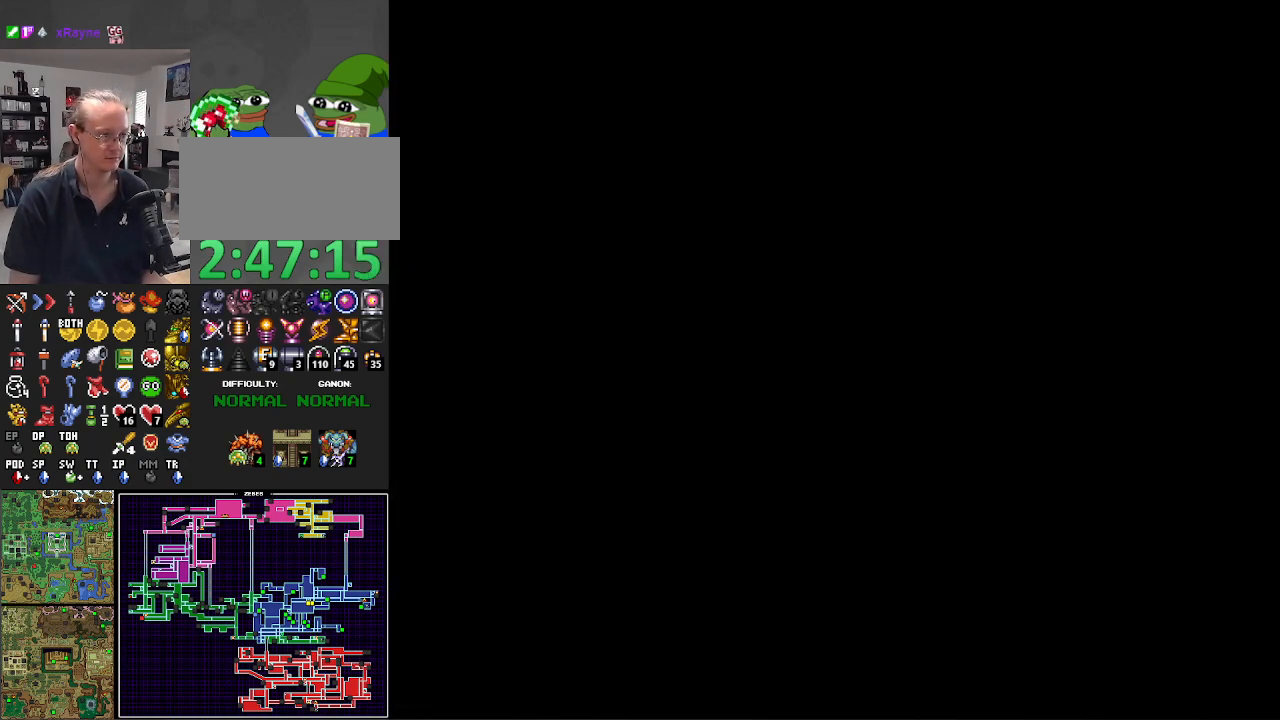
{"buttons": [], "events": []}
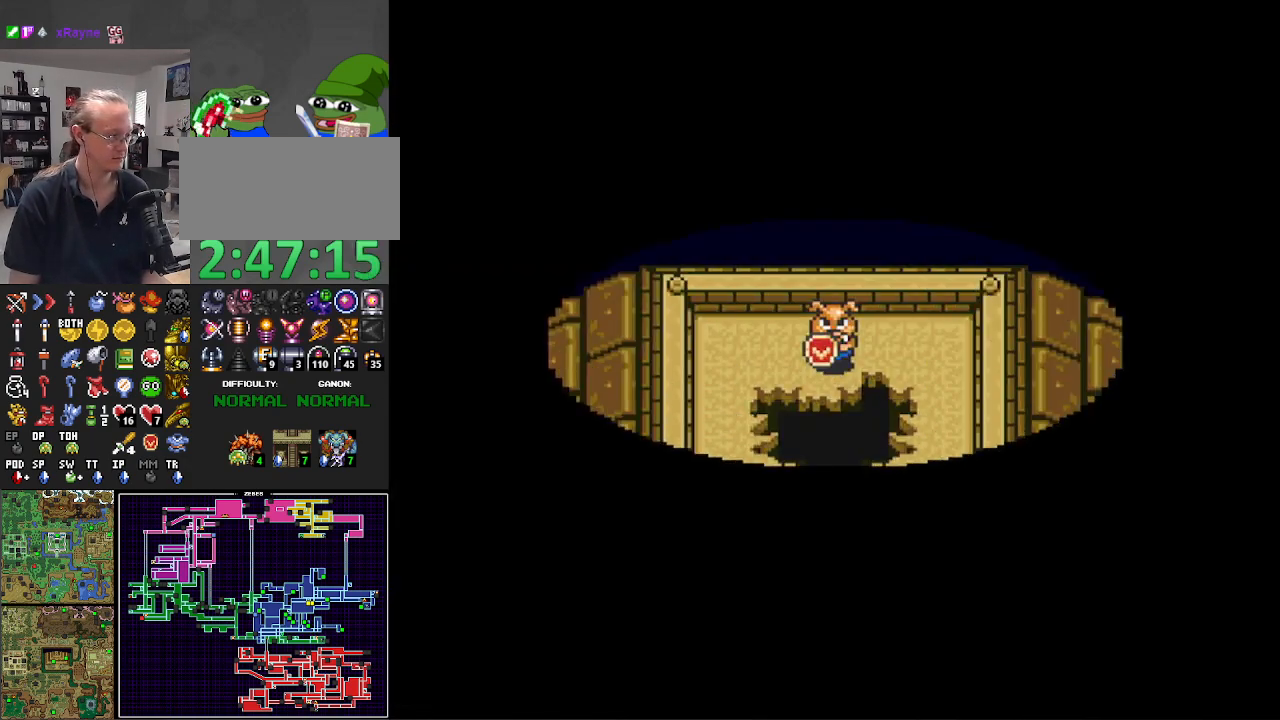
{"buttons": [], "events": []}
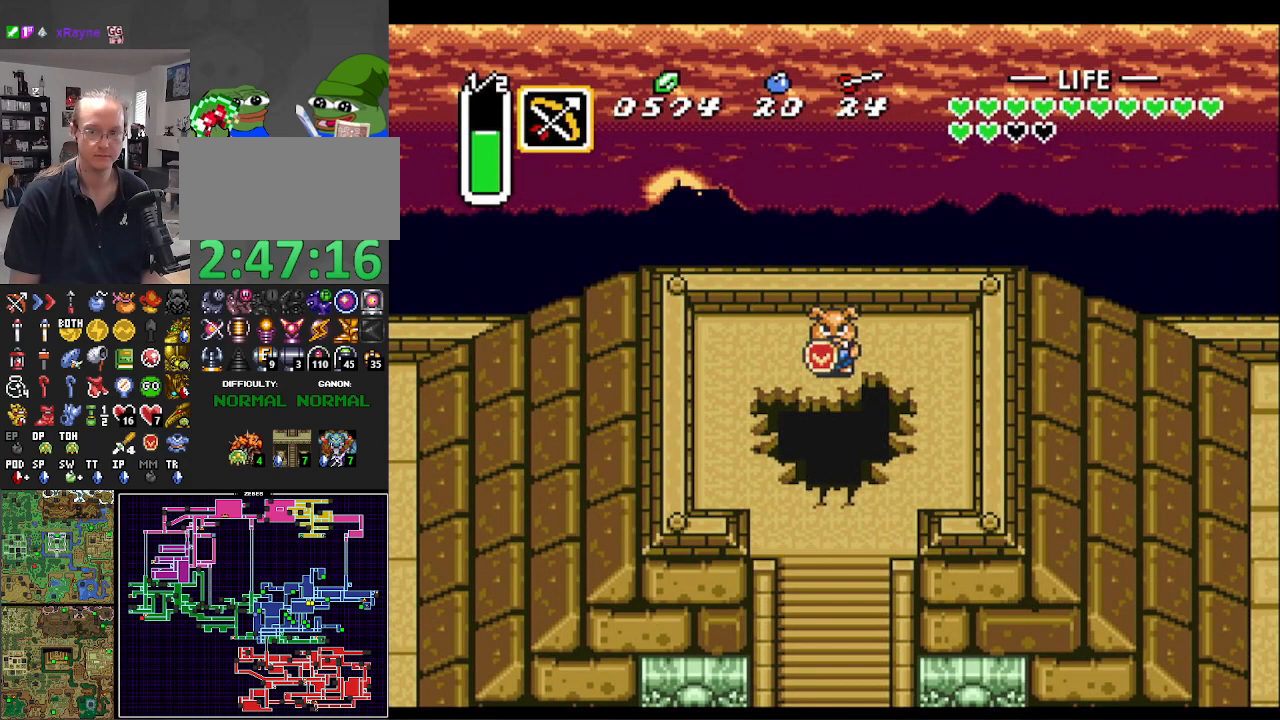
{"buttons": ["DPAD_DOWN"], "events": [[117, "SELECT", "down"], [300, "SELECT", "up"], [467, "DPAD_DOWN", "down"]]}
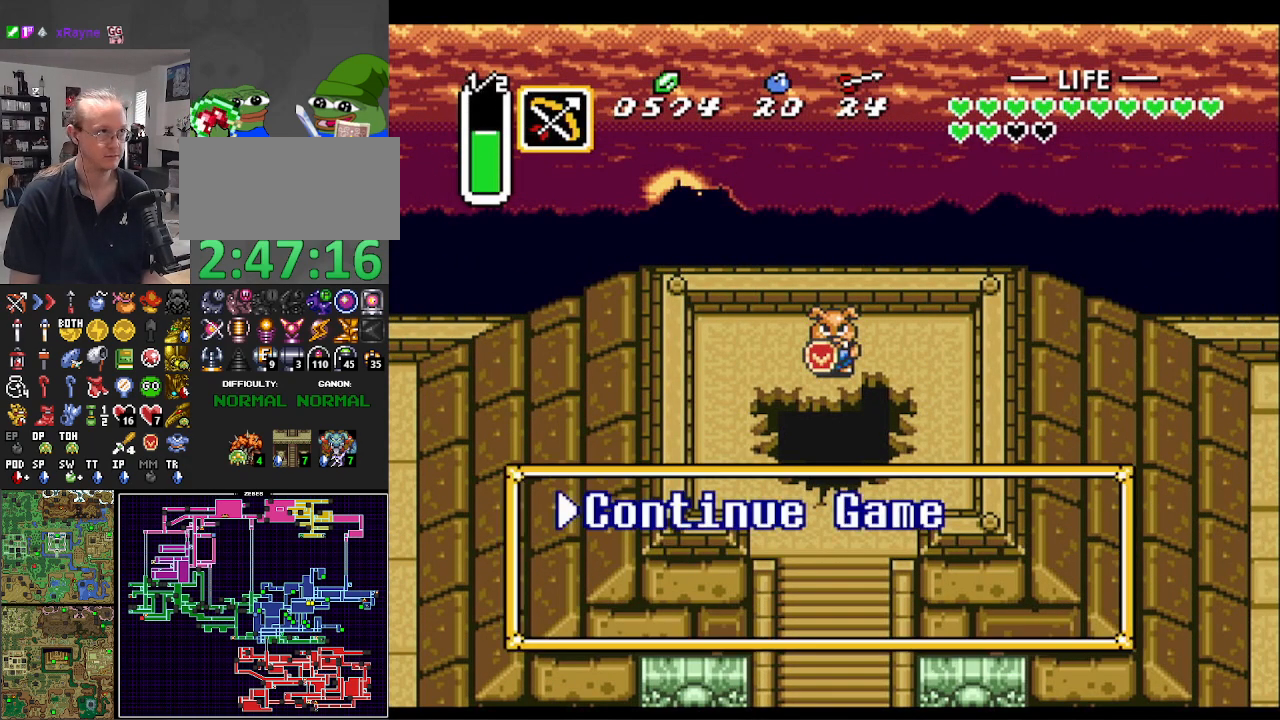
{"buttons": [], "events": [[67, "DPAD_DOWN", "up"], [133, "DPAD_DOWN", "down"], [233, "DPAD_DOWN", "up"], [333, "DPAD_DOWN", "down"], [400, "DPAD_DOWN", "up"]]}
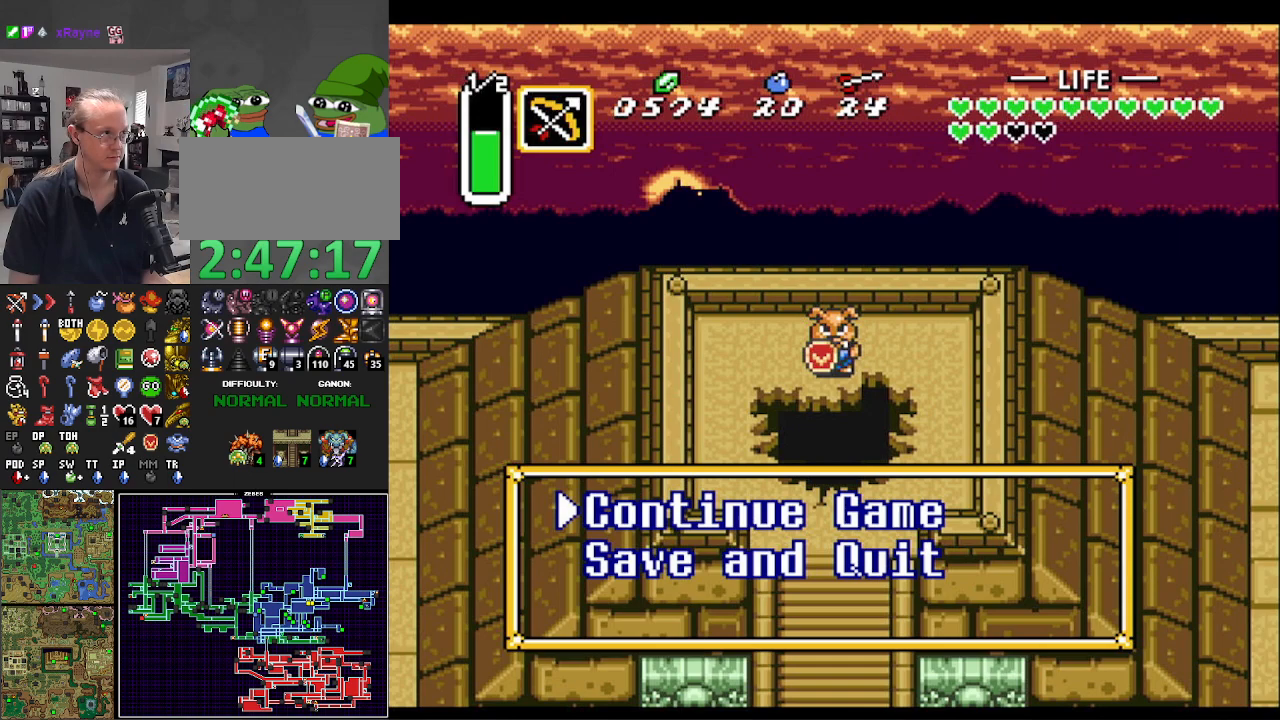
{"buttons": ["A"], "events": [[17, "DPAD_DOWN", "down"], [100, "DPAD_DOWN", "up"], [300, "A", "down"], [417, "A", "up"], [483, "A", "down"]]}
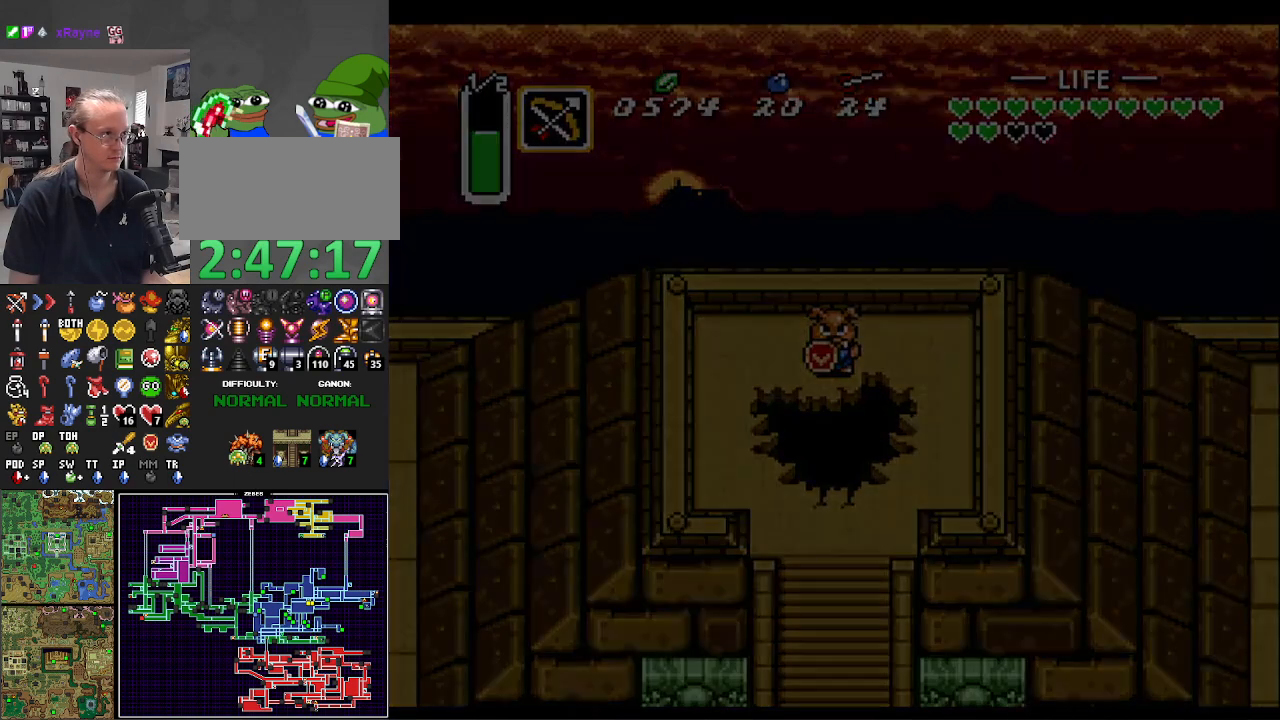
{"buttons": ["A"], "events": [[67, "A", "up"], [133, "A", "down"], [233, "A", "up"], [333, "A", "down"], [433, "A", "up"], [500, "A", "down"]]}
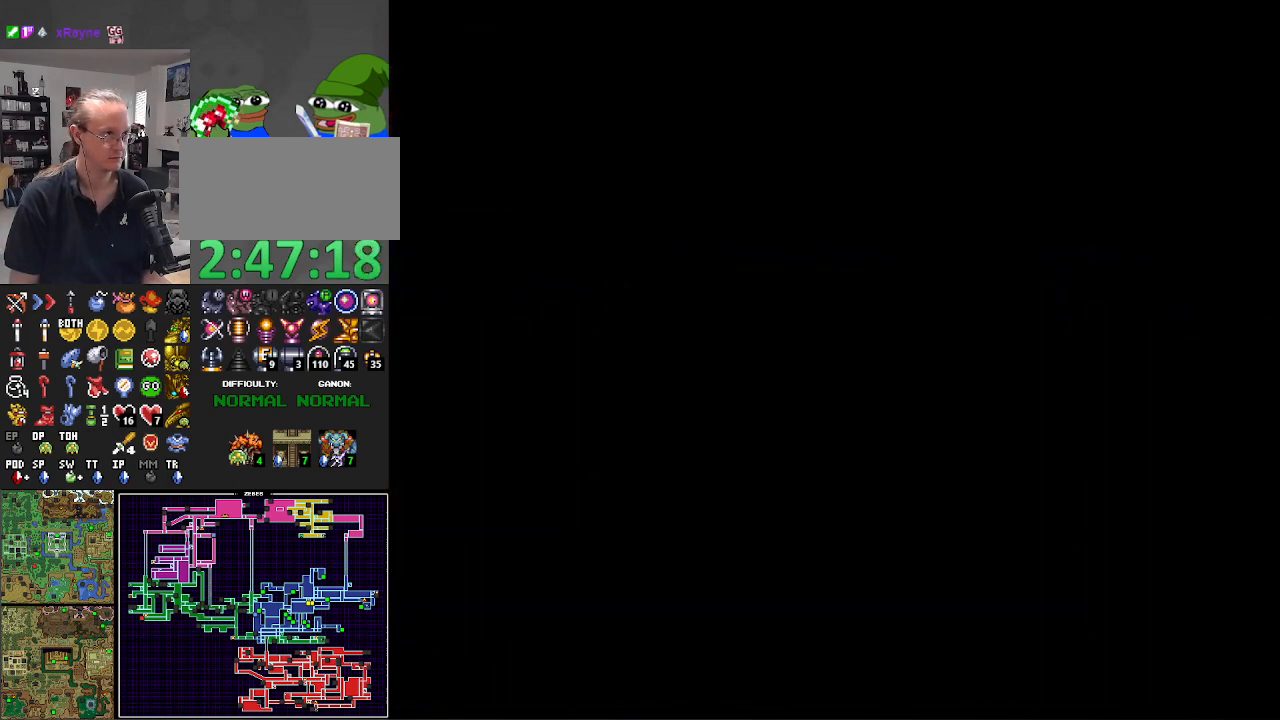
{"buttons": [], "events": [[67, "A", "up"], [167, "A", "down"], [250, "A", "up"], [333, "A", "down"], [433, "A", "up"]]}
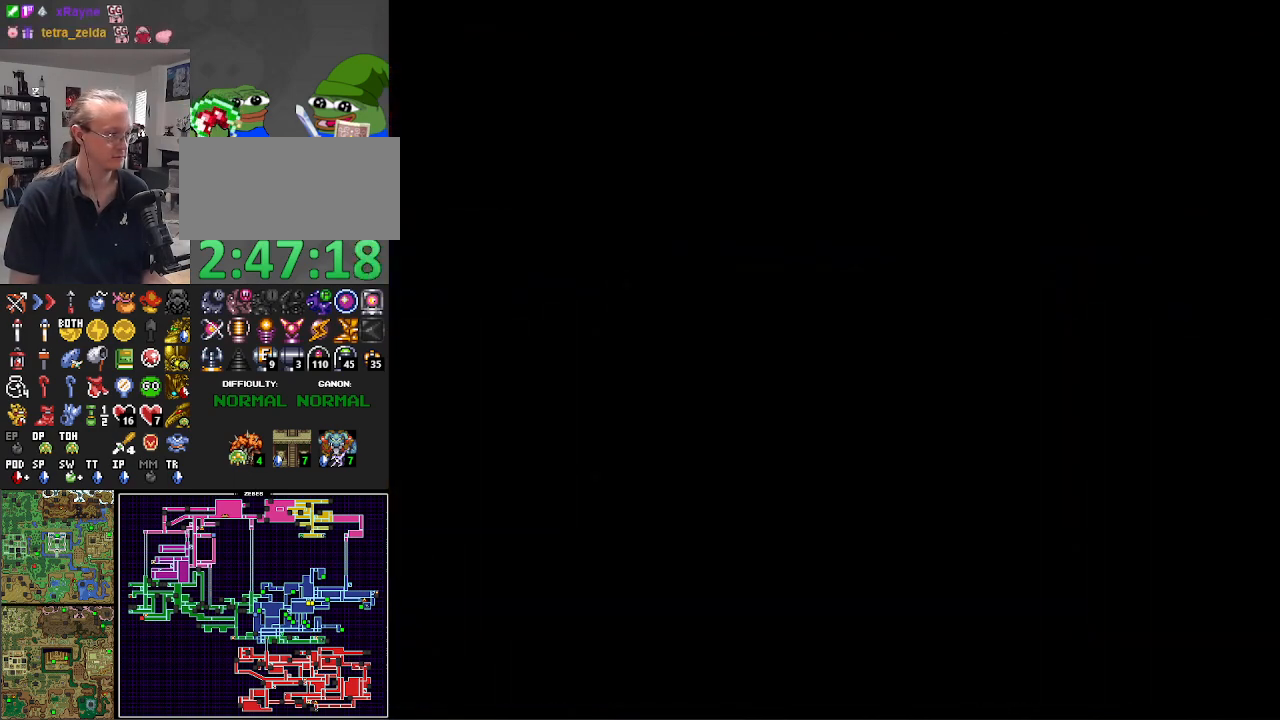
{"buttons": [], "events": []}
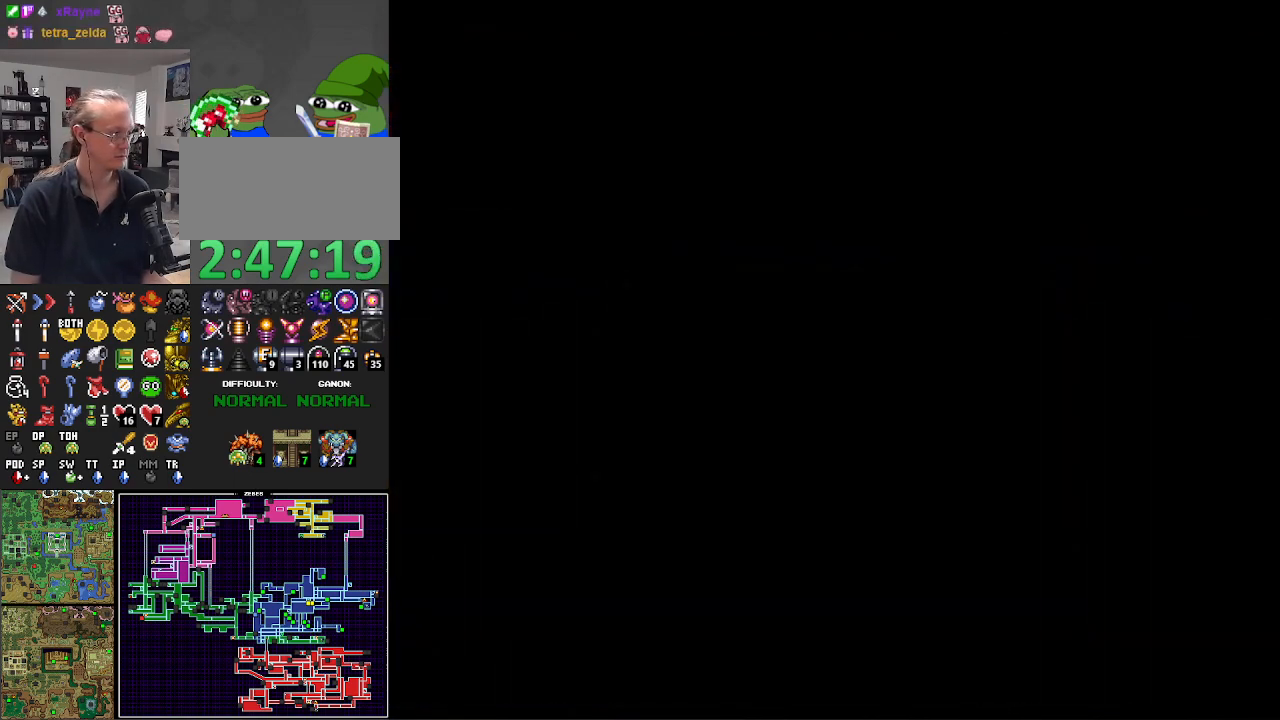
{"buttons": [], "events": [[317, "DPAD_RIGHT", "down"], [333, "SELECT", "down"], [350, "START", "down"], [483, "DPAD_RIGHT", "up"], [483, "SELECT", "up"], [483, "START", "up"]]}
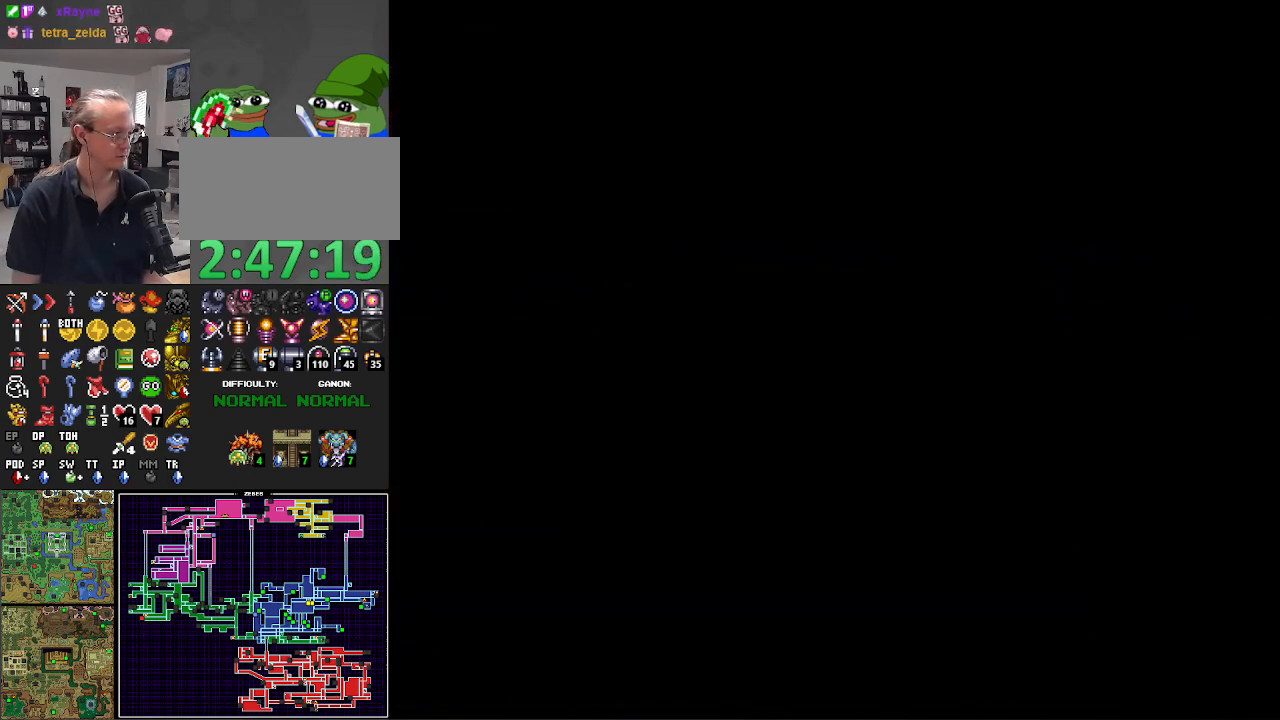
{"buttons": [], "events": []}
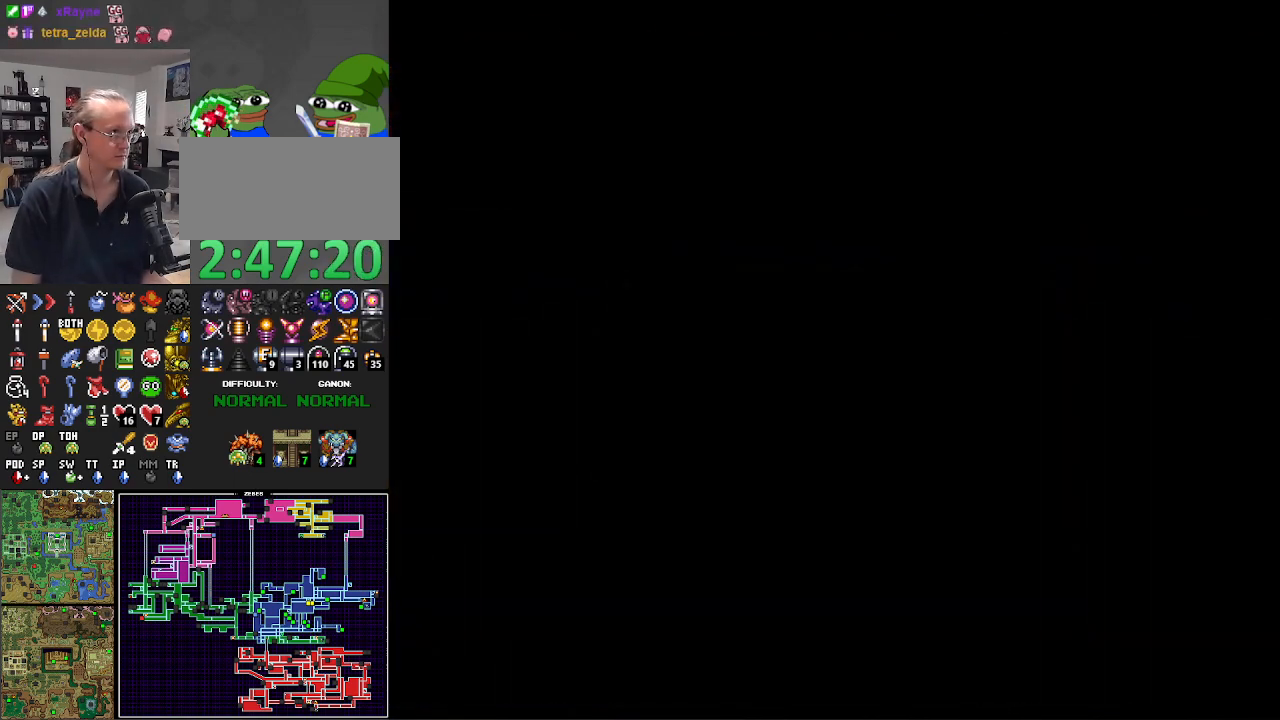
{"buttons": ["A"], "events": [[83, "X", "down"], [200, "X", "up"], [300, "A", "down"], [383, "A", "up"], [500, "A", "down"]]}
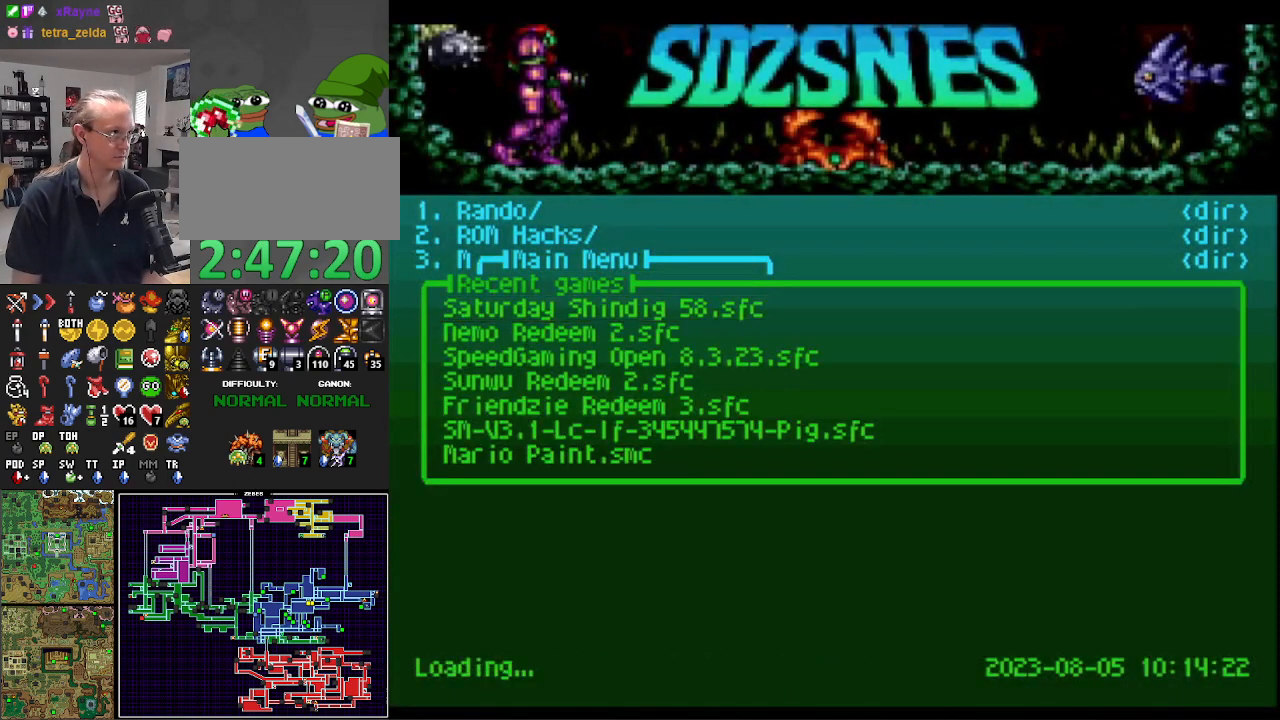
{"buttons": [], "events": [[33, "A", "up"], [50, "A", "down"], [150, "A", "up"]]}
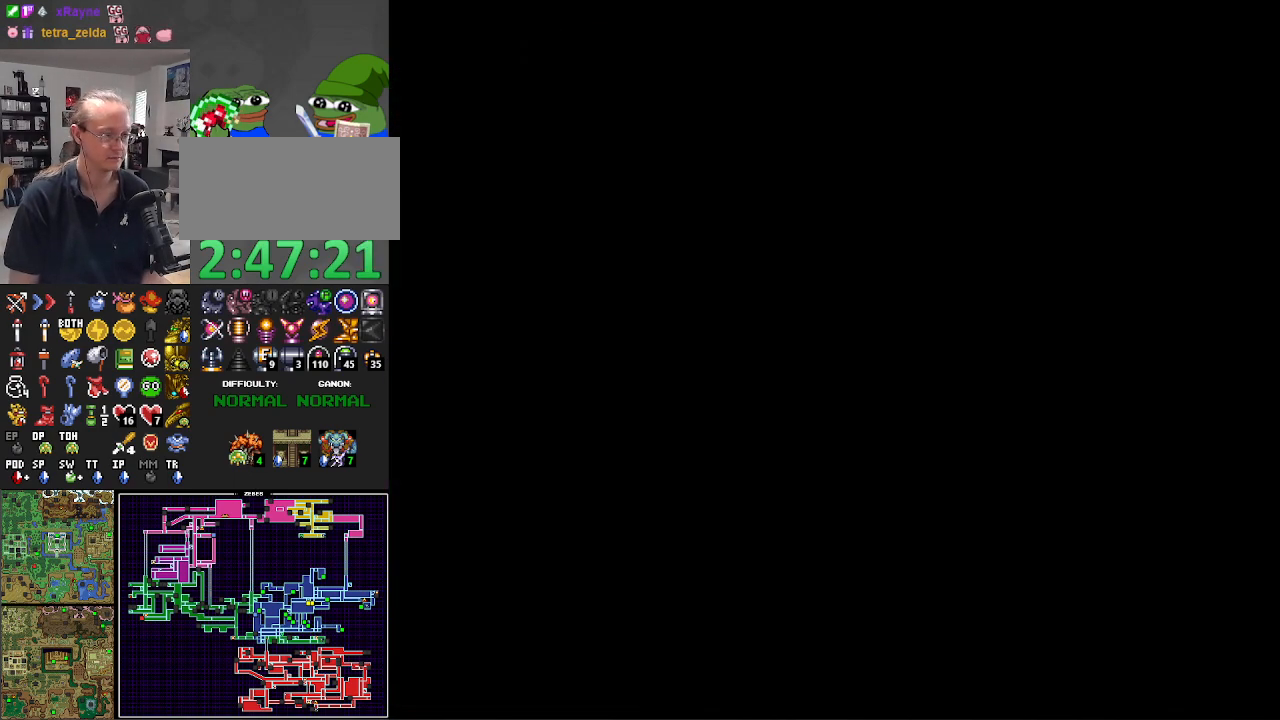
{"buttons": ["A"], "events": [[317, "A", "down"], [417, "A", "up"], [500, "A", "down"]]}
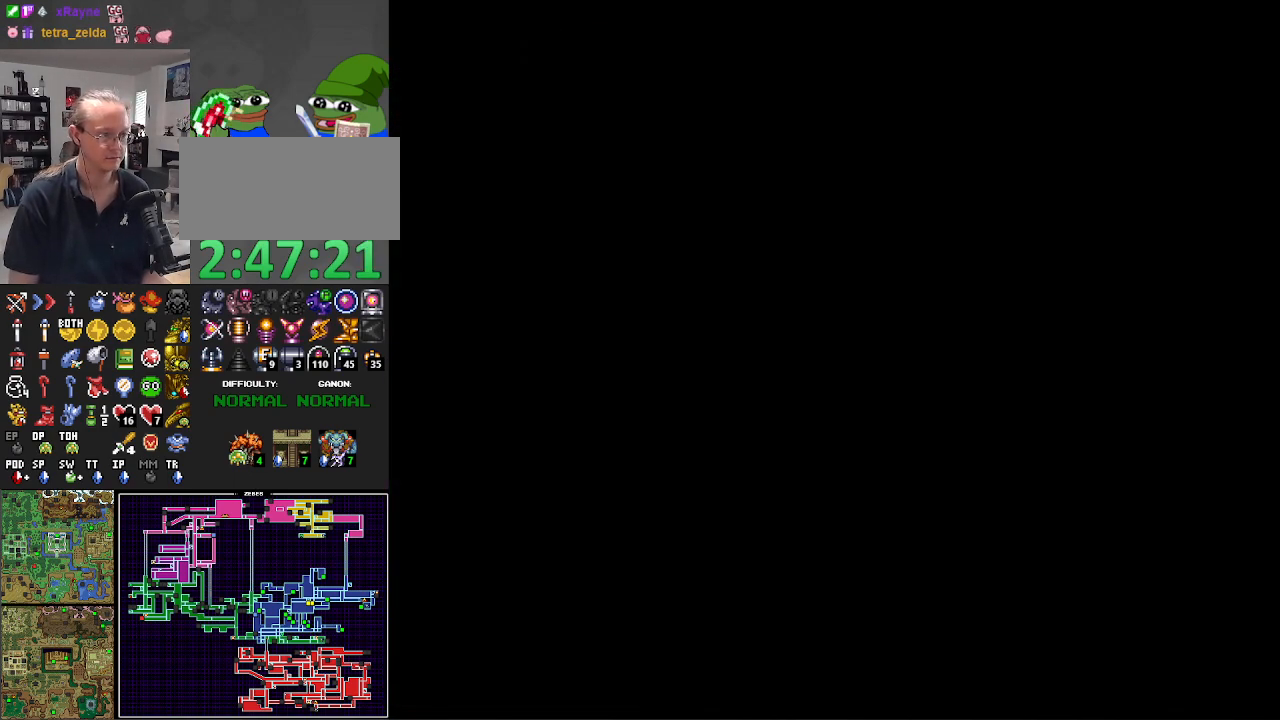
{"buttons": ["A"], "events": [[67, "A", "up"], [150, "A", "down"], [250, "A", "up"], [317, "A", "down"], [417, "A", "up"], [500, "A", "down"]]}